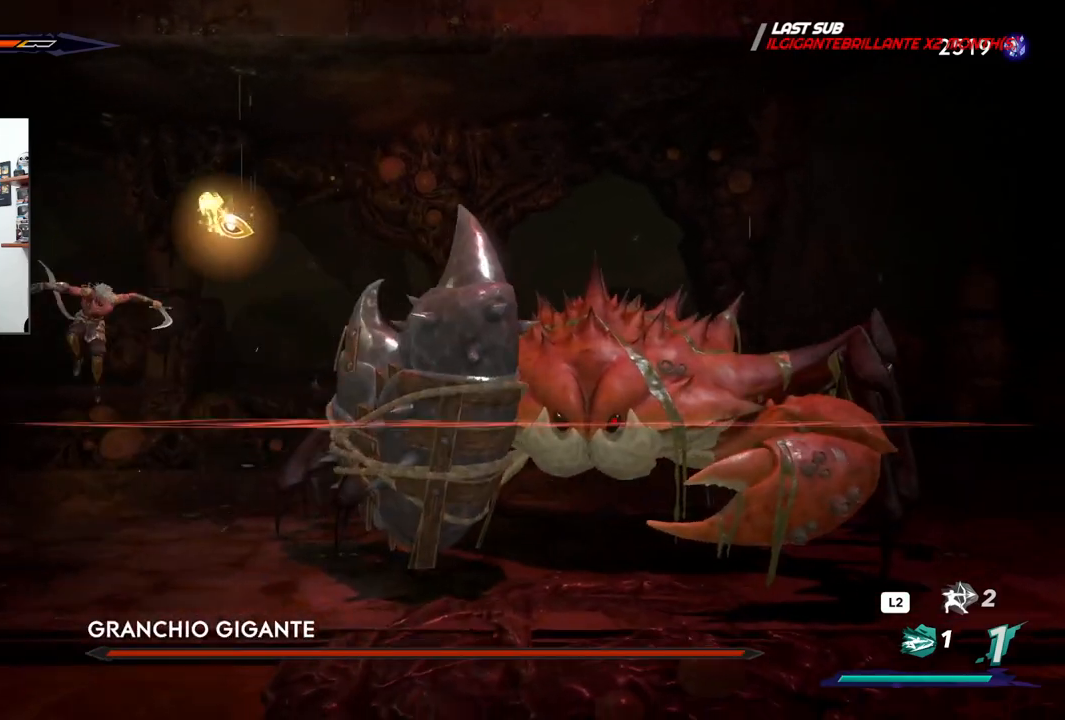
Gameplay with a controller (PlayStation layout); each line is a JSON object with the inputs held at the frame after it (dt_ms = milliseconds from this image to that frame). "events" lists button and stick changes between this image and that frame as [ms after this image, input, new state], when the widget could be followed in between.
{"dt_ms": 500, "buttons": [], "left_stick": "left", "right_stick": "center", "events": []}
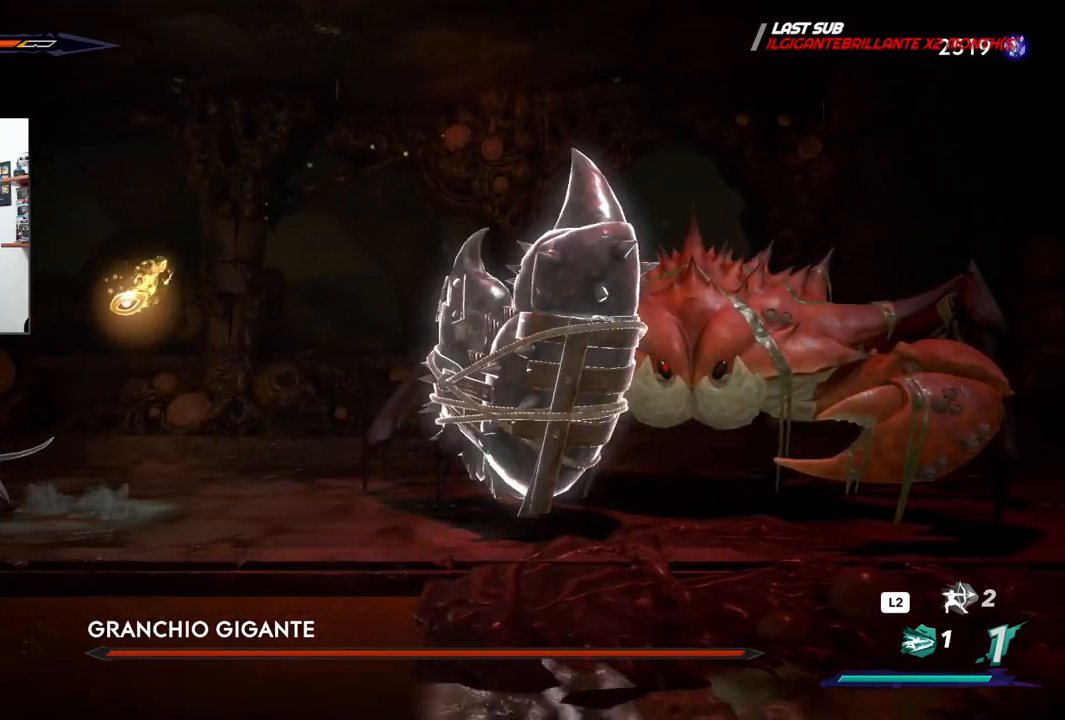
{"dt_ms": 500, "buttons": [], "left_stick": "left", "right_stick": "center", "events": []}
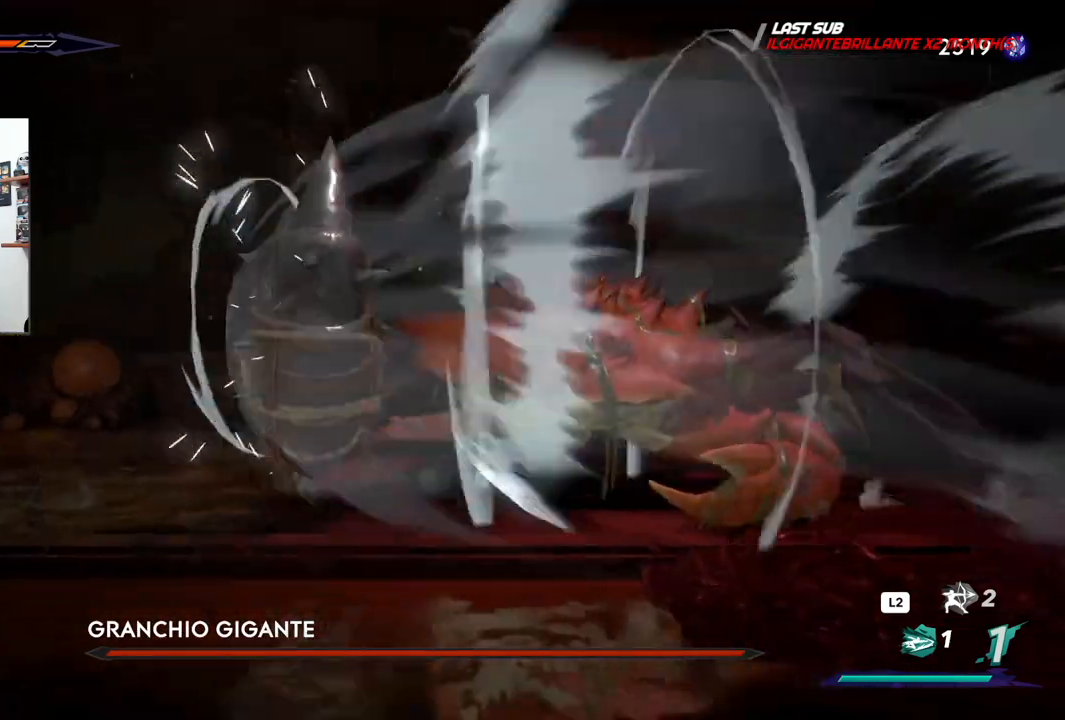
{"dt_ms": 500, "buttons": [], "left_stick": "right", "right_stick": "center", "events": [[400, "left_stick", "right"]]}
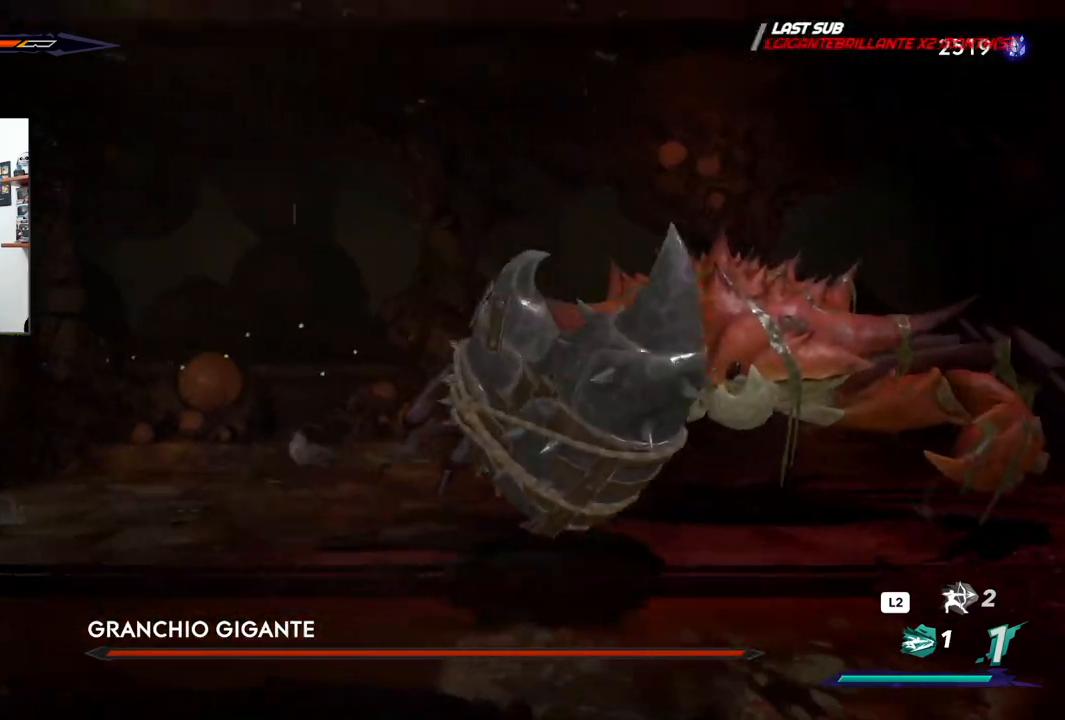
{"dt_ms": 500, "buttons": [], "left_stick": "right", "right_stick": "center", "events": []}
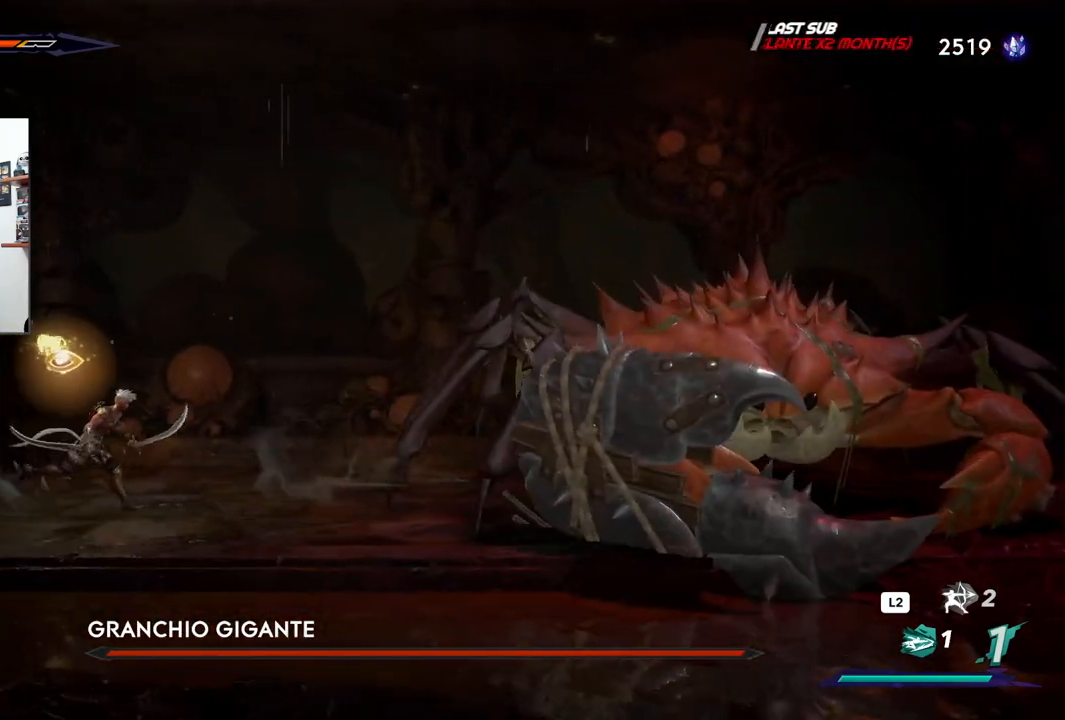
{"dt_ms": 500, "buttons": [], "left_stick": "right", "right_stick": "center", "events": [[367, "SQUARE", "down"], [483, "SQUARE", "up"]]}
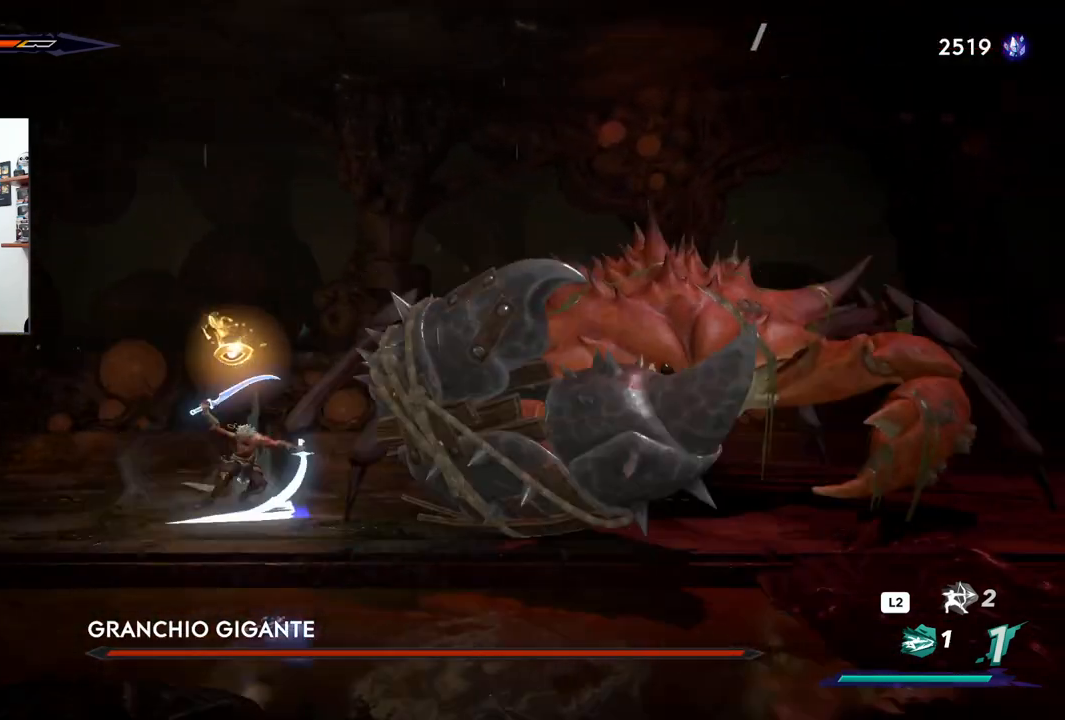
{"dt_ms": 500, "buttons": ["SQUARE"], "left_stick": "center", "right_stick": "center", "events": [[50, "SQUARE", "down"], [150, "SQUARE", "up"], [217, "SQUARE", "down"], [300, "SQUARE", "up"], [367, "SQUARE", "down"], [417, "left_stick", "center"], [450, "SQUARE", "up"], [500, "SQUARE", "down"]]}
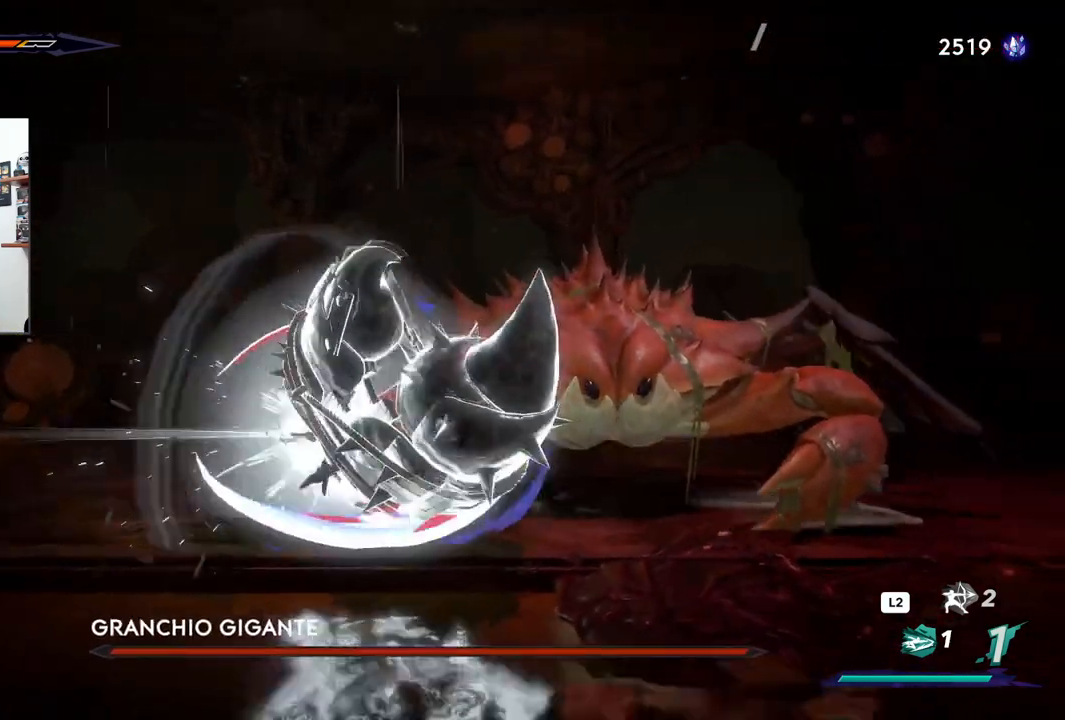
{"dt_ms": 500, "buttons": ["SQUARE"], "left_stick": "center", "right_stick": "center", "events": [[117, "SQUARE", "up"], [167, "SQUARE", "down"], [267, "SQUARE", "up"], [333, "SQUARE", "down"], [433, "SQUARE", "up"], [483, "SQUARE", "down"]]}
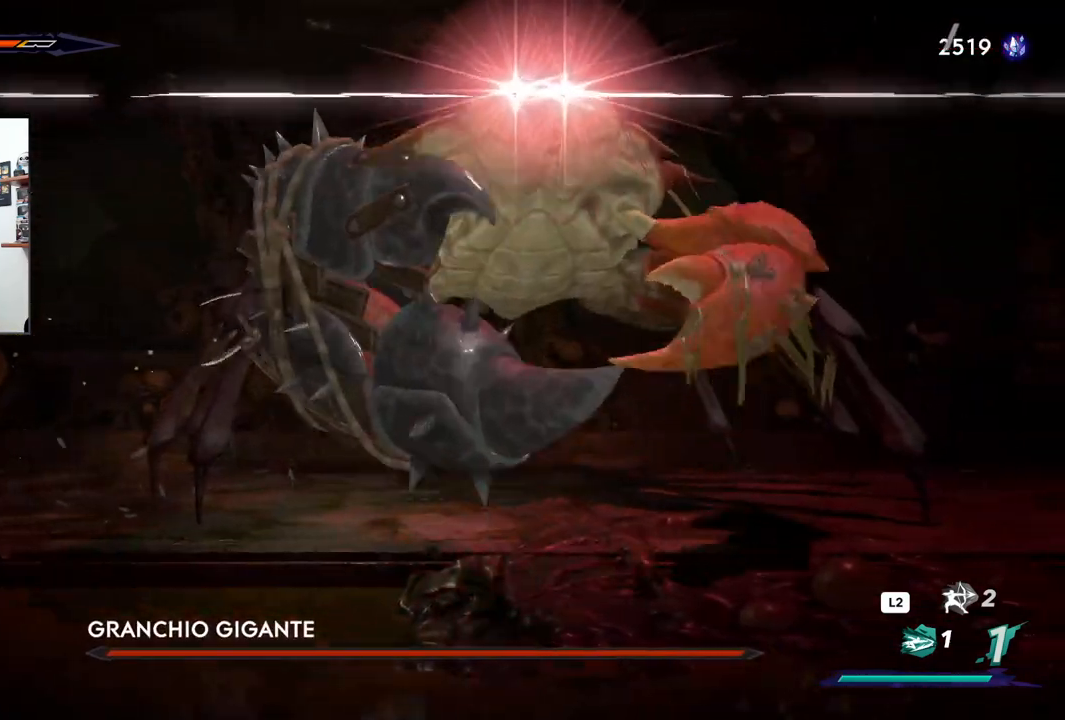
{"dt_ms": 500, "buttons": [], "left_stick": "left", "right_stick": "center", "events": [[50, "SQUARE", "up"], [167, "left_stick", "left"], [350, "R1", "down"], [350, "R2", "down"], [483, "R1", "up"], [483, "R2", "up"]]}
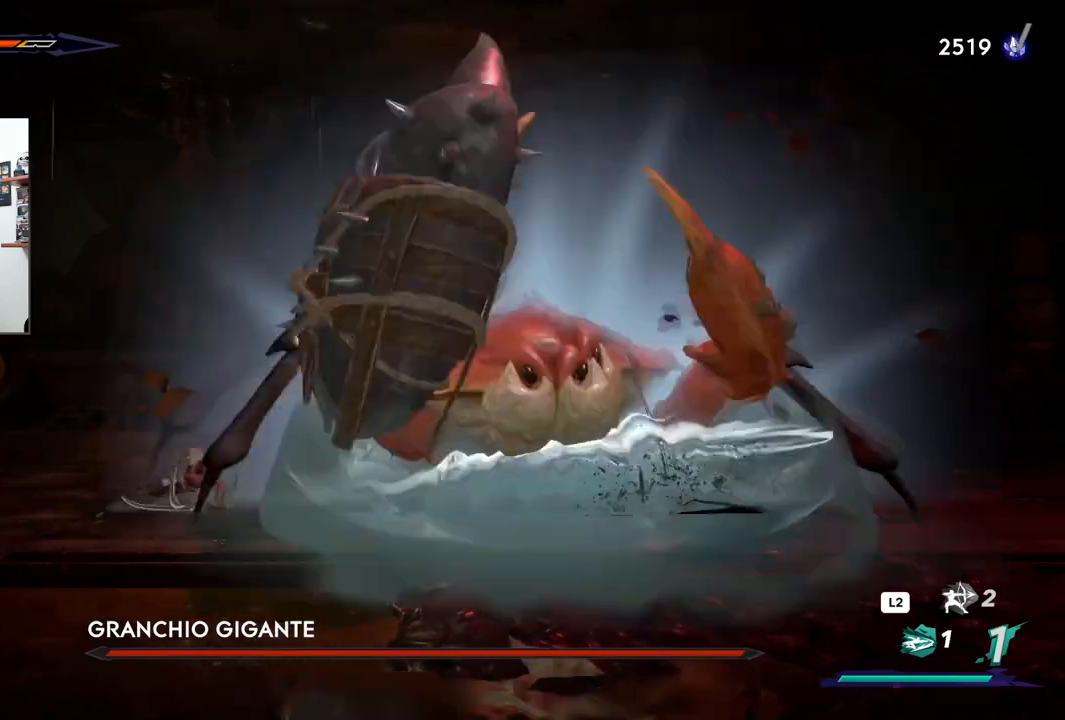
{"dt_ms": 500, "buttons": [], "left_stick": "right", "right_stick": "center", "events": [[50, "R2", "down"], [200, "R2", "up"], [433, "left_stick", "right"]]}
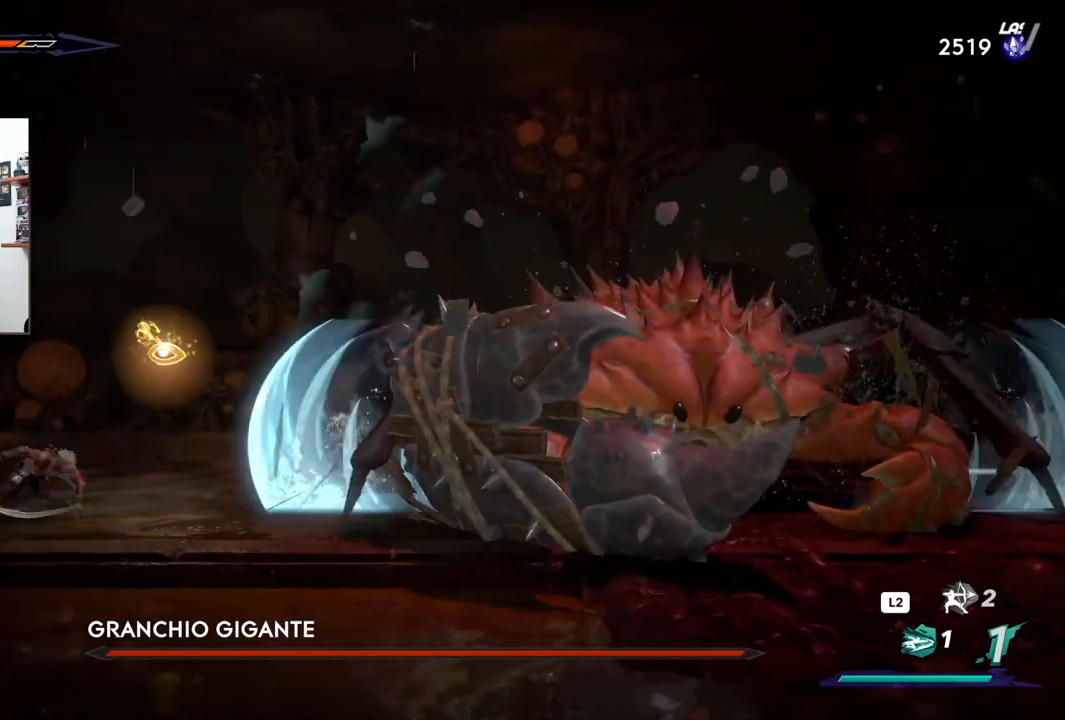
{"dt_ms": 500, "buttons": [], "left_stick": "right", "right_stick": "center", "events": [[367, "SQUARE", "down"], [467, "SQUARE", "up"]]}
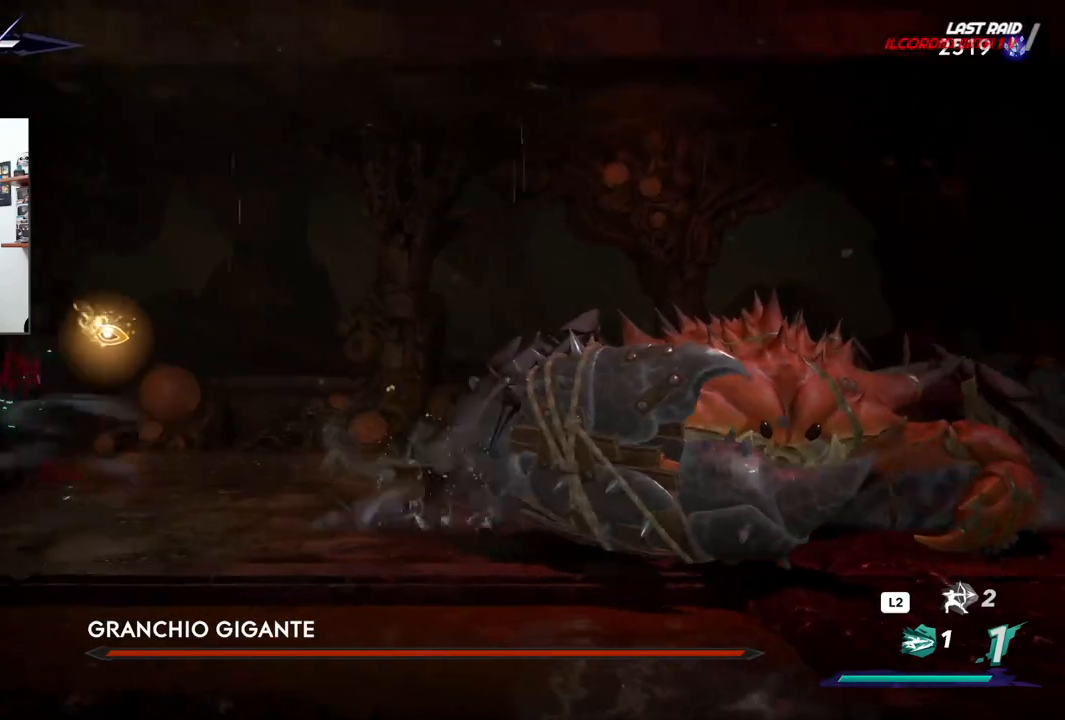
{"dt_ms": 500, "buttons": [], "left_stick": "right", "right_stick": "center", "events": []}
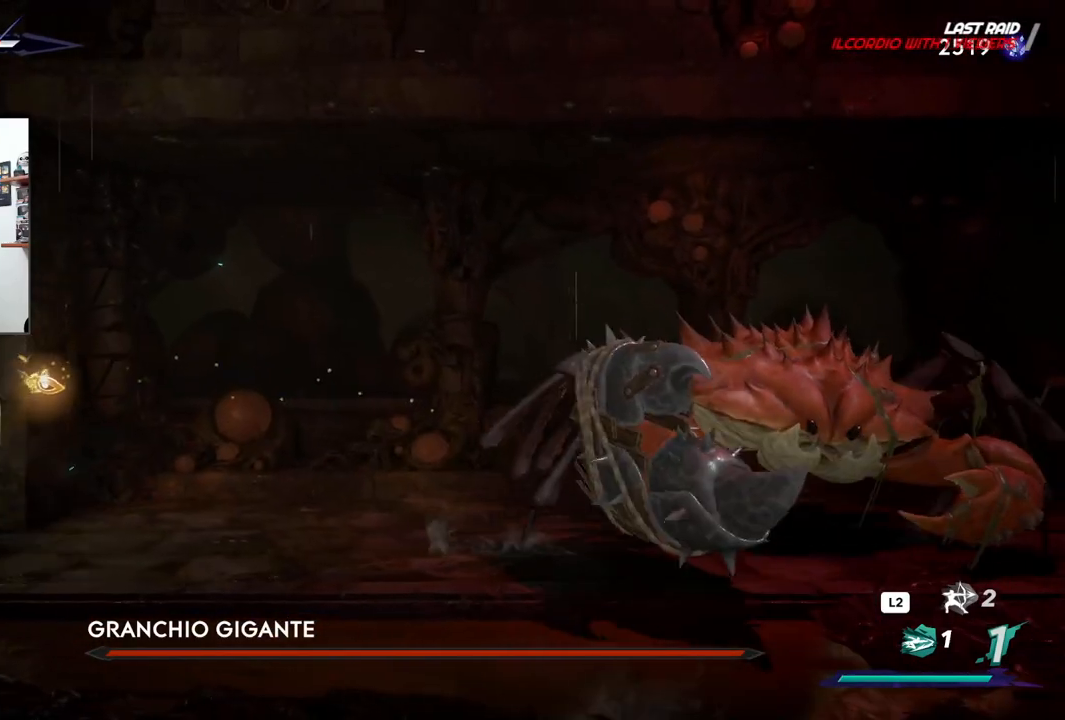
{"dt_ms": 500, "buttons": [], "left_stick": "right", "right_stick": "center", "events": []}
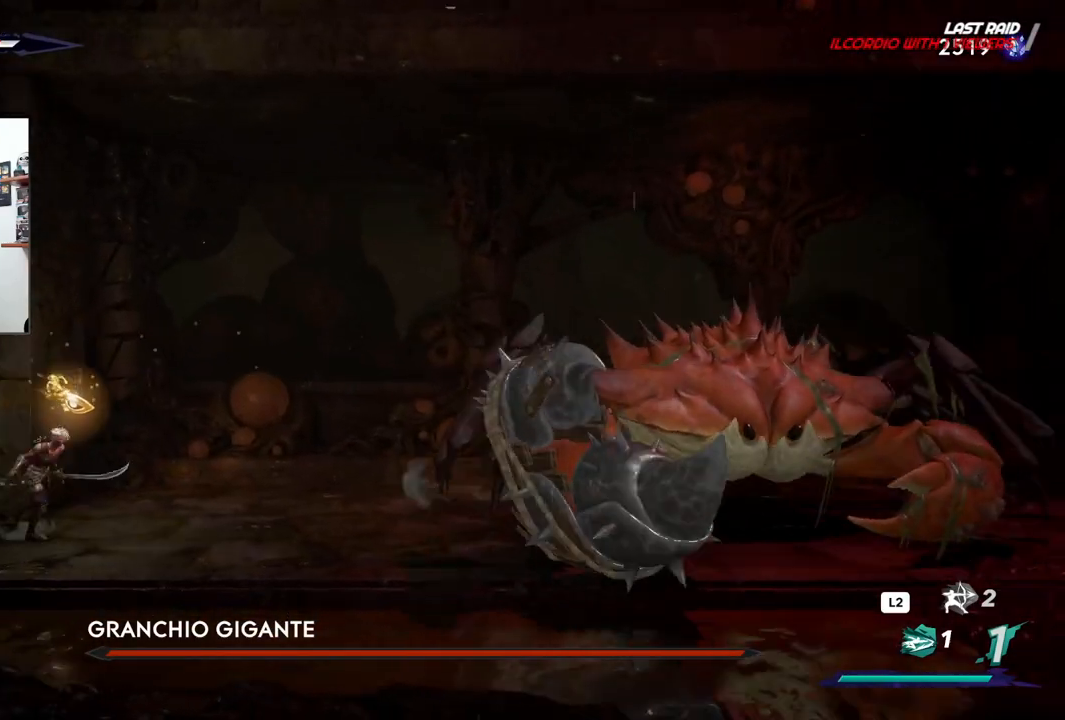
{"dt_ms": 500, "buttons": ["SQUARE"], "left_stick": "right", "right_stick": "center", "events": [[450, "SQUARE", "down"]]}
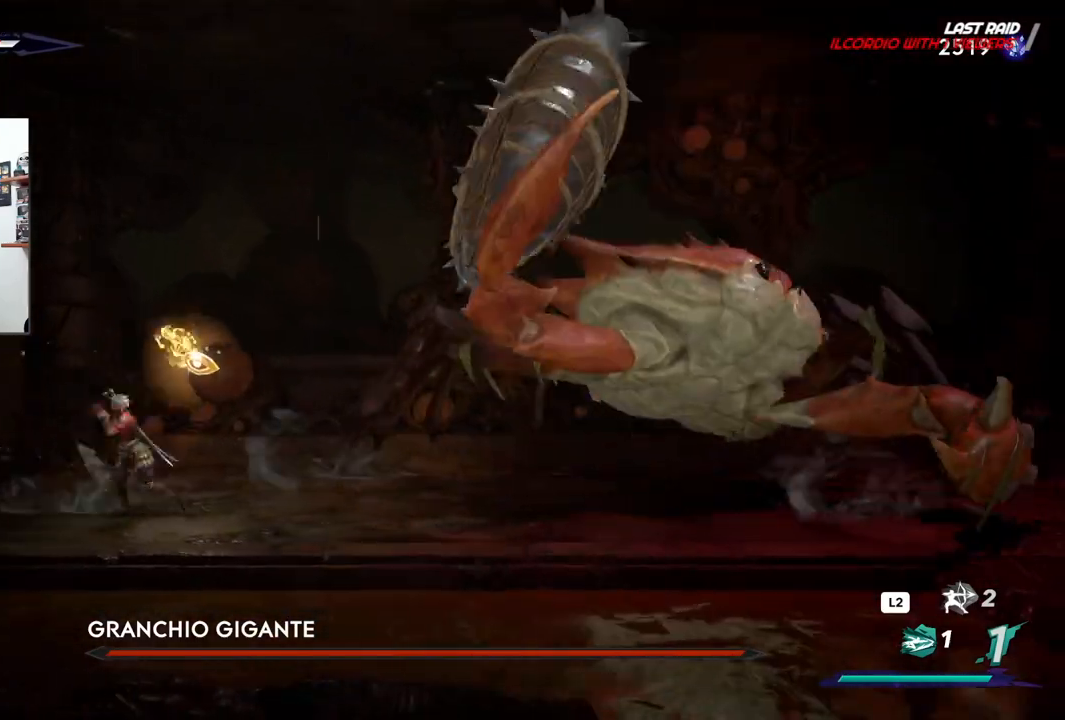
{"dt_ms": 500, "buttons": ["R2"], "left_stick": "left", "right_stick": "center", "events": [[33, "SQUARE", "up"], [217, "left_stick", "center"], [267, "left_stick", "left"], [350, "R2", "down"]]}
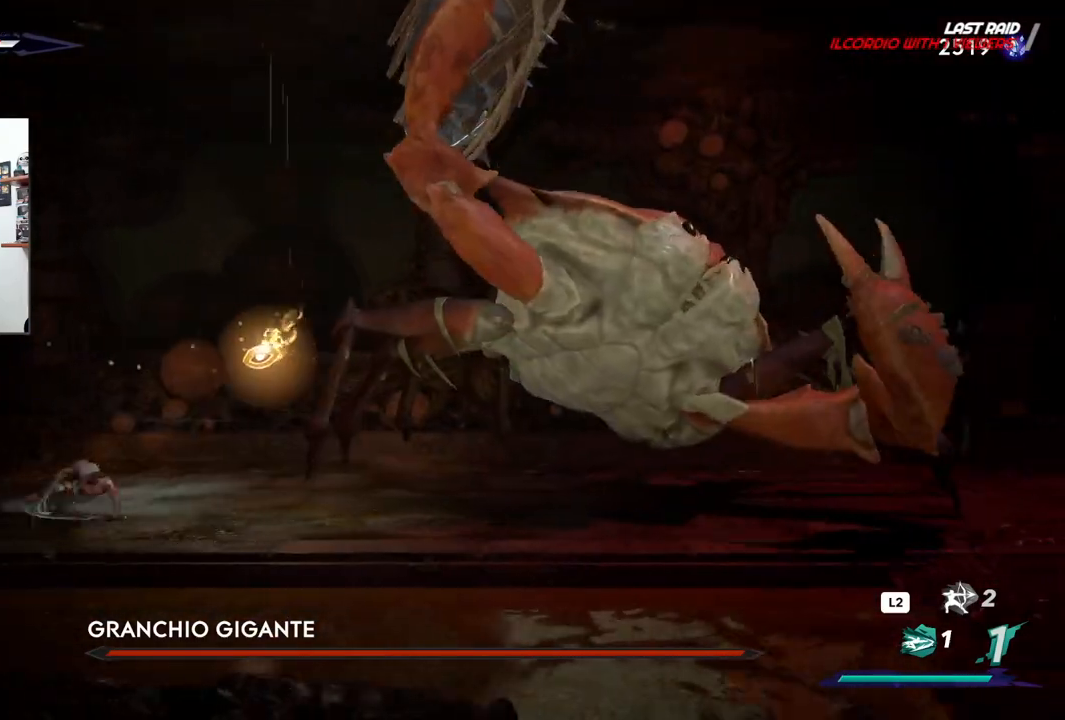
{"dt_ms": 500, "buttons": ["CROSS"], "left_stick": "right", "right_stick": "center", "events": [[17, "R2", "up"], [367, "CROSS", "down"], [417, "left_stick", "right"]]}
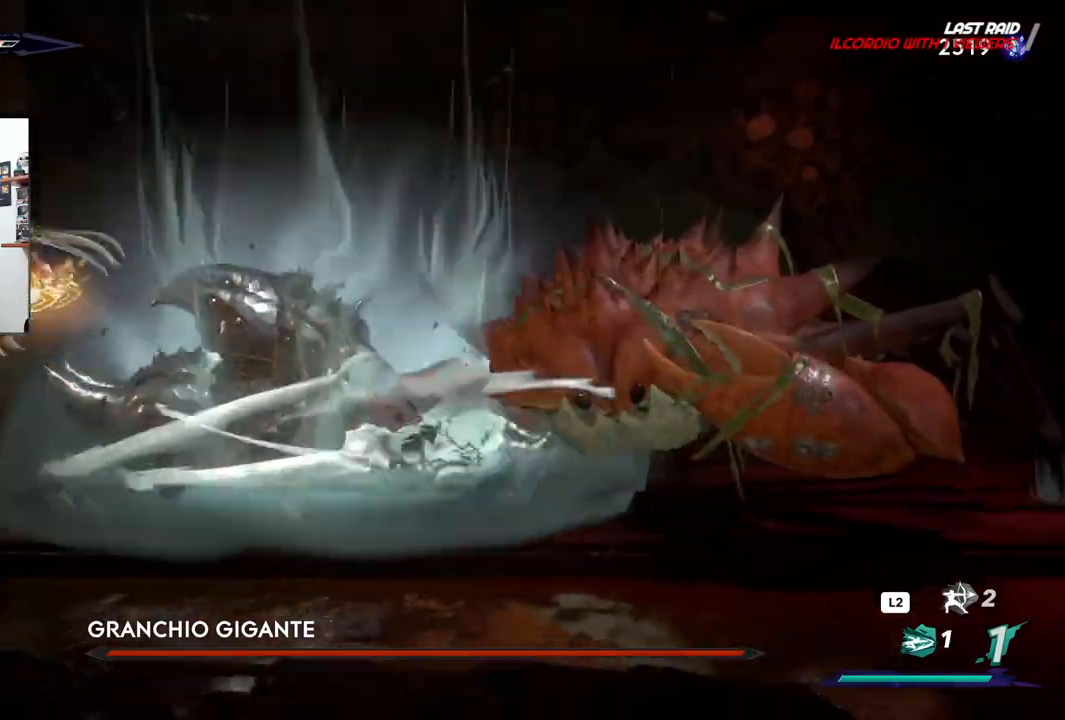
{"dt_ms": 500, "buttons": [], "left_stick": "right", "right_stick": "center", "events": [[200, "CROSS", "up"], [400, "SQUARE", "down"], [500, "SQUARE", "up"]]}
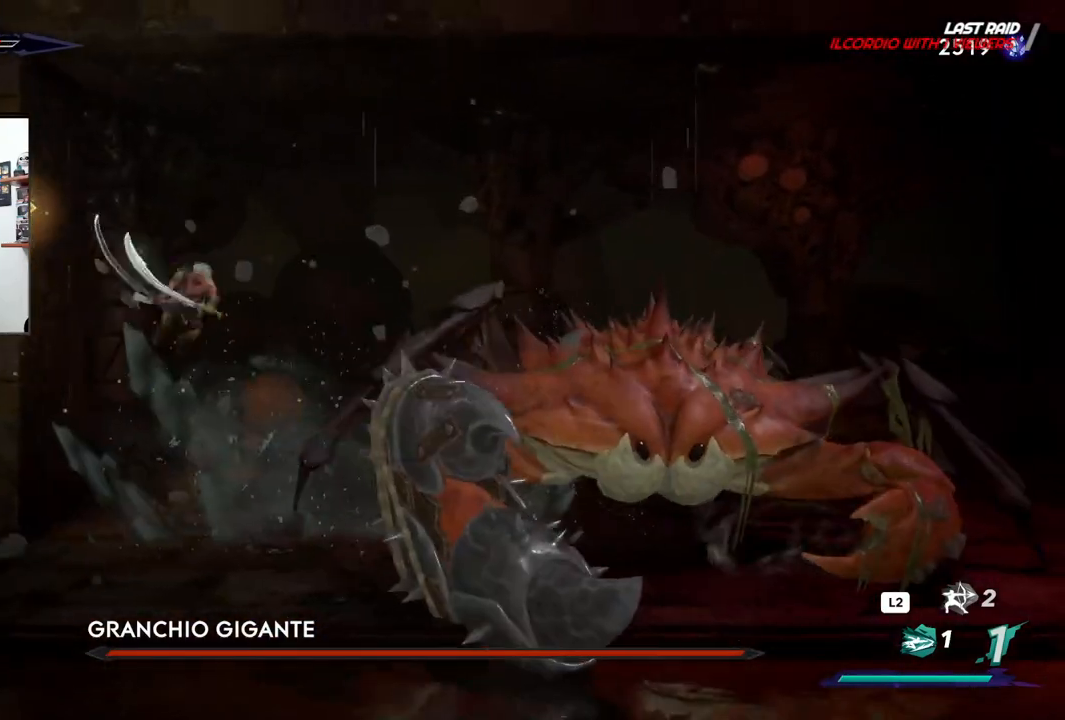
{"dt_ms": 500, "buttons": [], "left_stick": "right", "right_stick": "center", "events": [[100, "SQUARE", "down"], [183, "SQUARE", "up"], [267, "SQUARE", "down"], [350, "SQUARE", "up"], [433, "SQUARE", "down"], [500, "SQUARE", "up"]]}
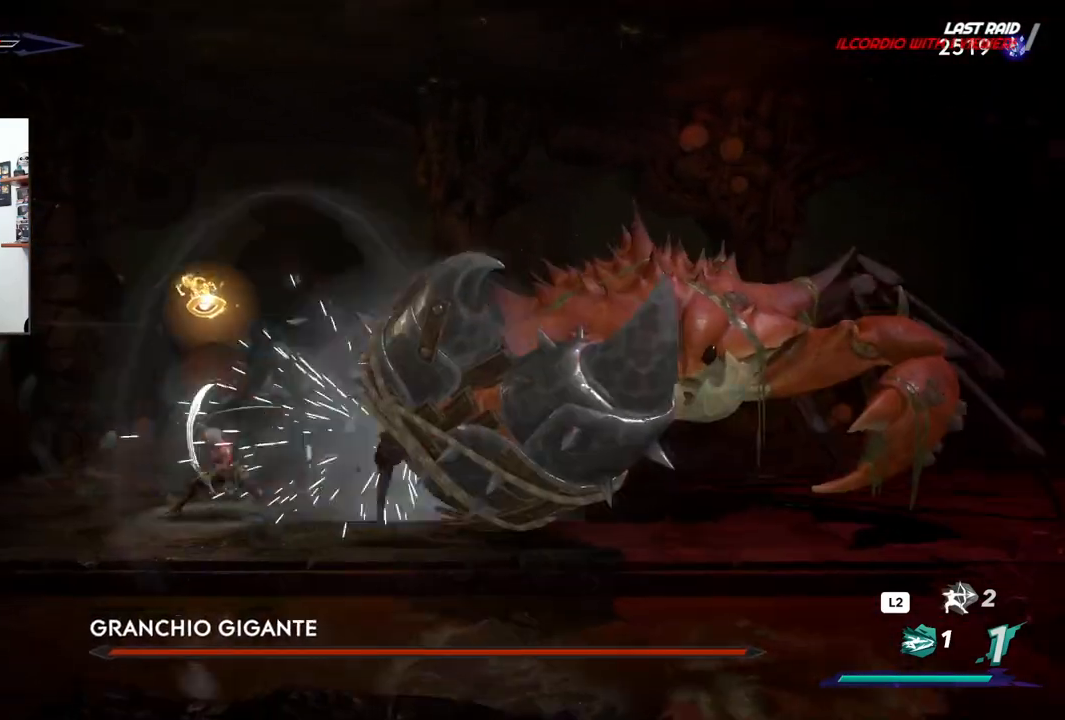
{"dt_ms": 500, "buttons": [], "left_stick": "right", "right_stick": "center", "events": [[67, "SQUARE", "down"], [150, "SQUARE", "up"], [250, "SQUARE", "down"], [317, "SQUARE", "up"], [400, "SQUARE", "down"], [483, "SQUARE", "up"]]}
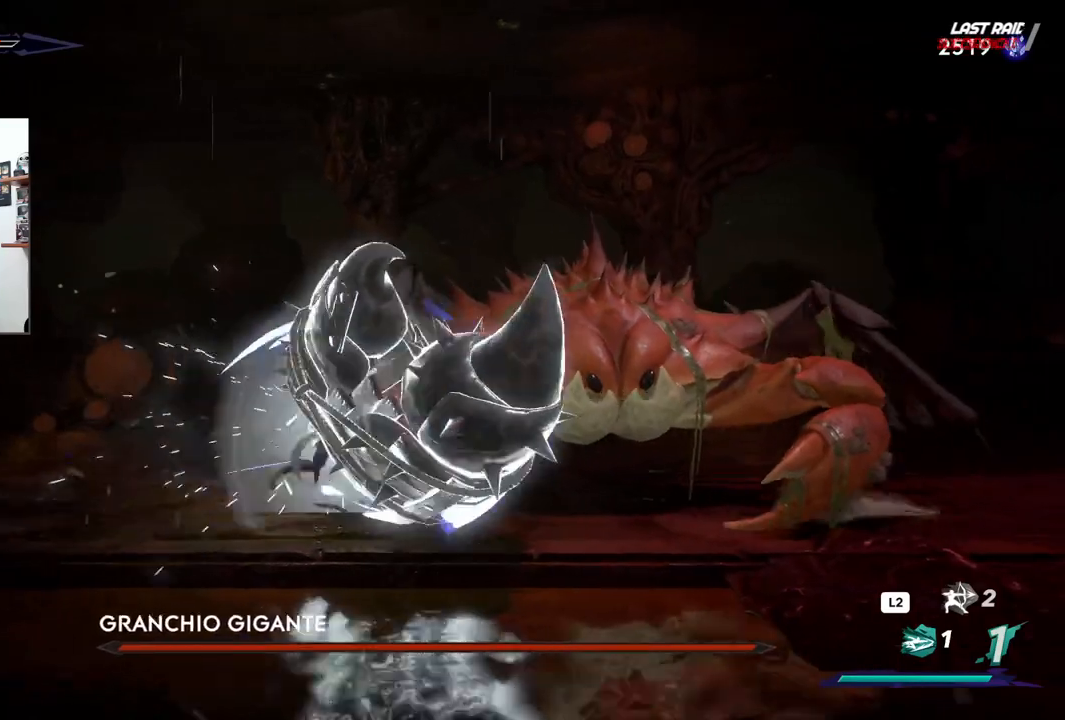
{"dt_ms": 500, "buttons": [], "left_stick": "right", "right_stick": "center", "events": [[50, "SQUARE", "down"], [150, "SQUARE", "up"], [200, "SQUARE", "down"], [300, "SQUARE", "up"], [383, "SQUARE", "down"], [467, "SQUARE", "up"]]}
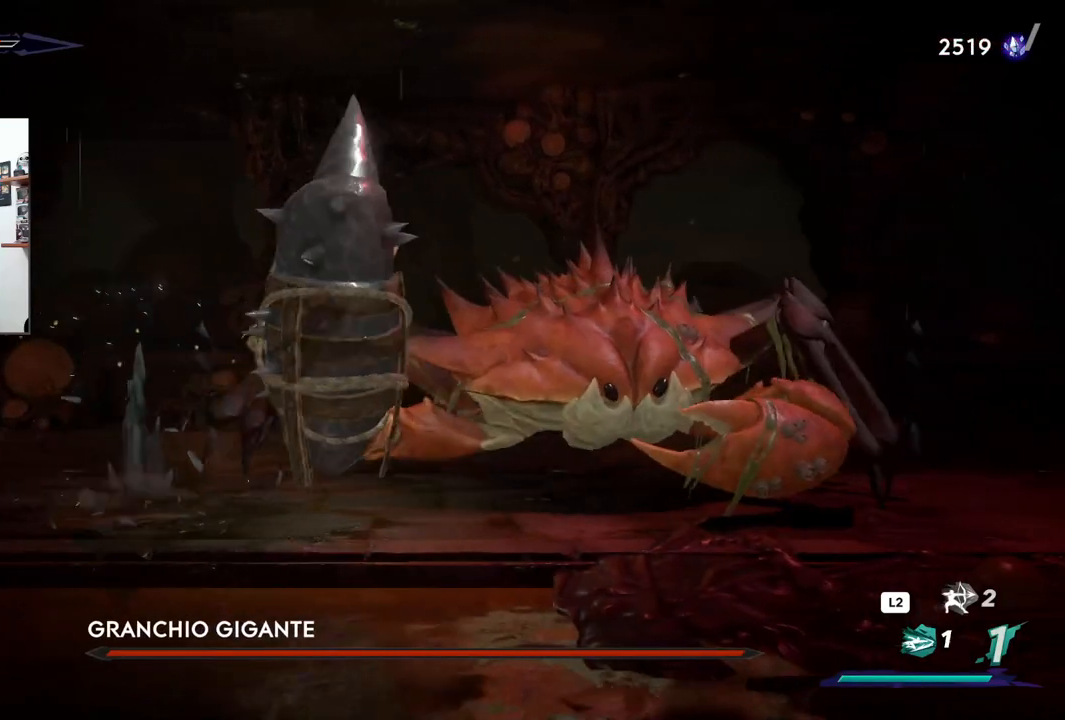
{"dt_ms": 500, "buttons": [], "left_stick": "right", "right_stick": "center", "events": [[50, "SQUARE", "down"], [100, "SQUARE", "up"]]}
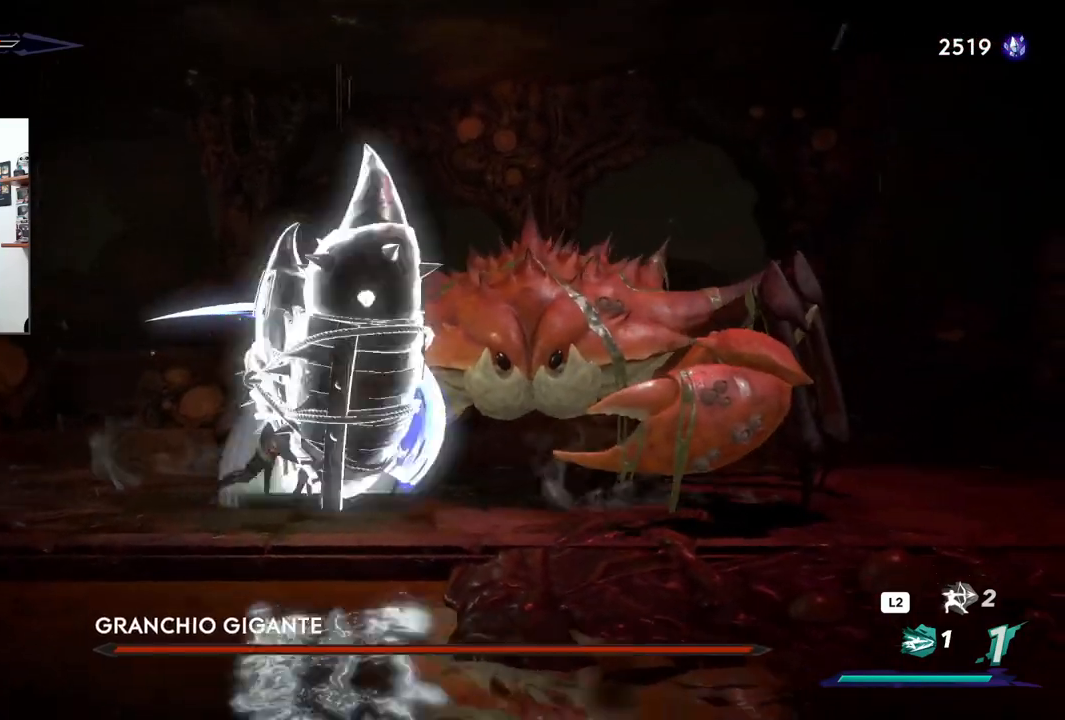
{"dt_ms": 500, "buttons": [], "left_stick": "right", "right_stick": "center", "events": []}
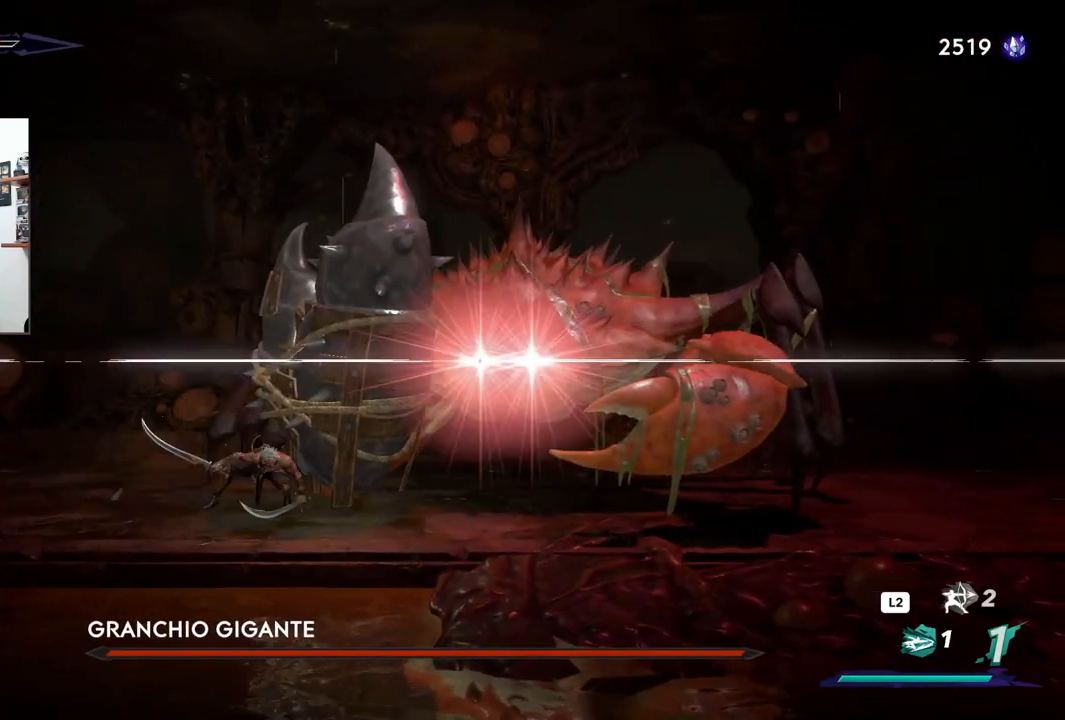
{"dt_ms": 500, "buttons": [], "left_stick": "right", "right_stick": "center", "events": []}
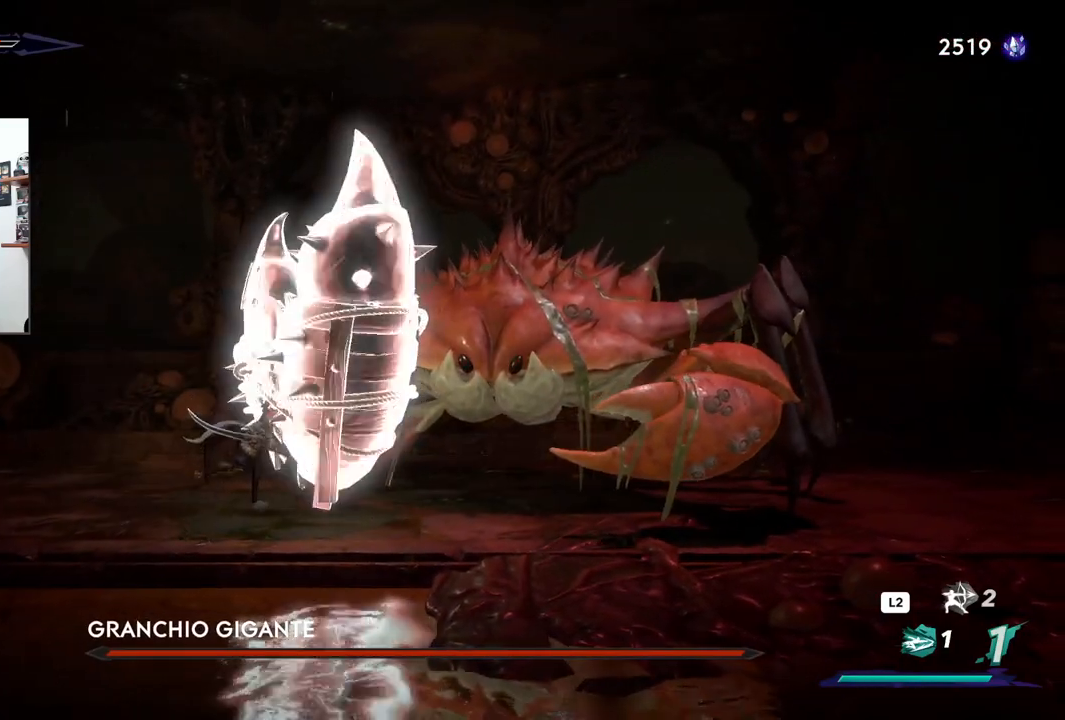
{"dt_ms": 1000, "buttons": [], "left_stick": "right", "right_stick": "center"}
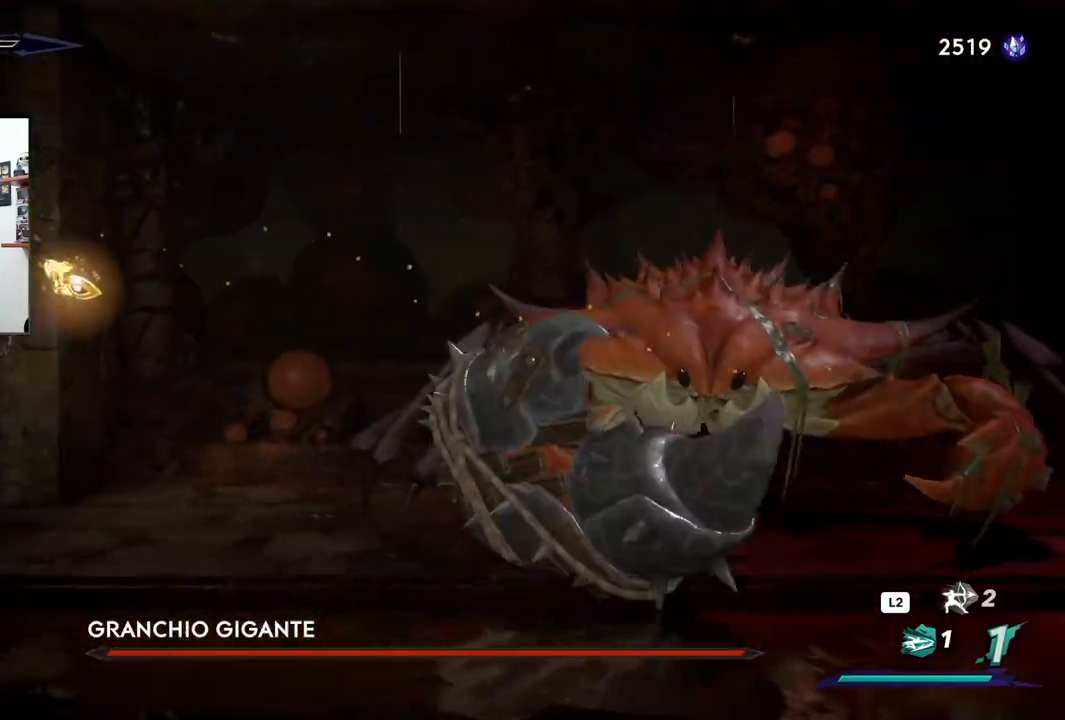
{"dt_ms": 500, "buttons": [], "left_stick": "right", "right_stick": "center", "events": []}
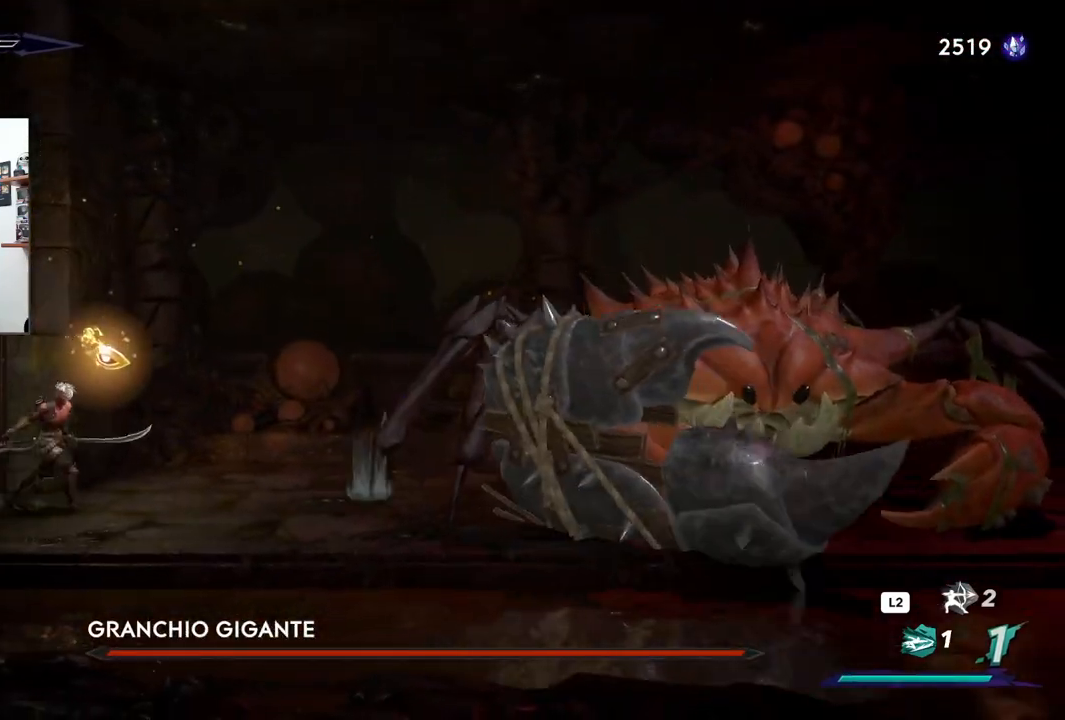
{"dt_ms": 500, "buttons": ["SQUARE"], "left_stick": "right", "right_stick": "center", "events": [[400, "SQUARE", "down"]]}
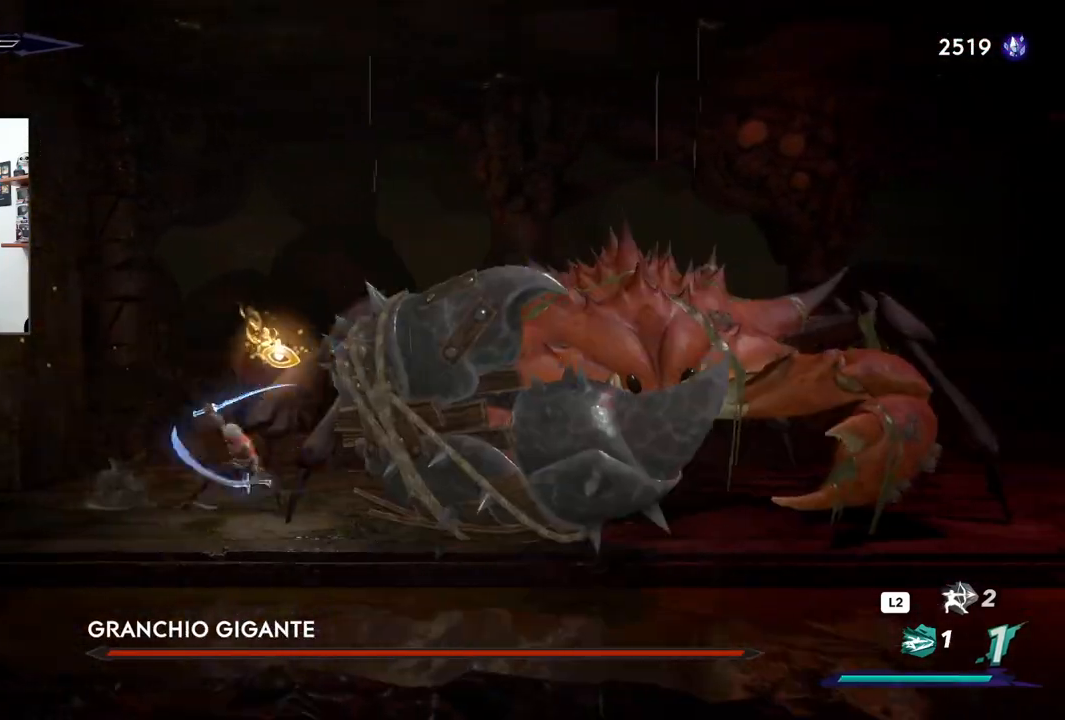
{"dt_ms": 500, "buttons": [], "left_stick": "right", "right_stick": "center", "events": [[17, "SQUARE", "up"], [83, "SQUARE", "down"], [167, "SQUARE", "up"], [250, "SQUARE", "down"], [333, "SQUARE", "up"], [400, "SQUARE", "down"], [483, "SQUARE", "up"]]}
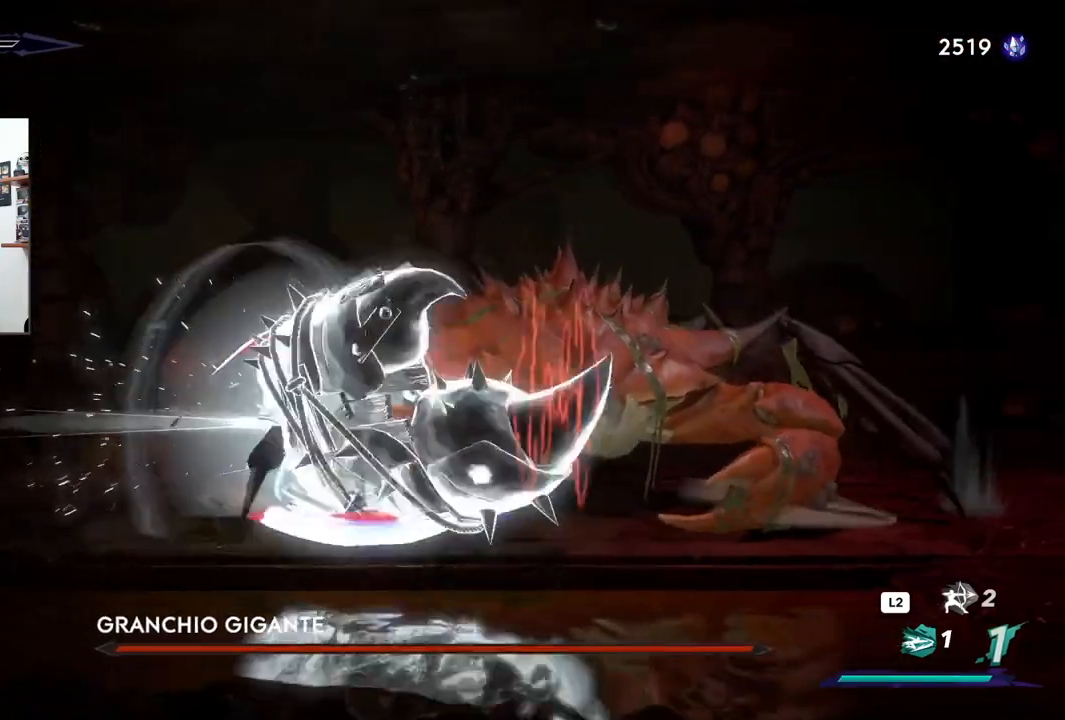
{"dt_ms": 500, "buttons": [], "left_stick": "center", "right_stick": "center", "events": [[67, "SQUARE", "down"], [150, "SQUARE", "up"], [217, "SQUARE", "down"], [300, "SQUARE", "up"], [383, "SQUARE", "down"], [467, "SQUARE", "up"], [500, "left_stick", "center"]]}
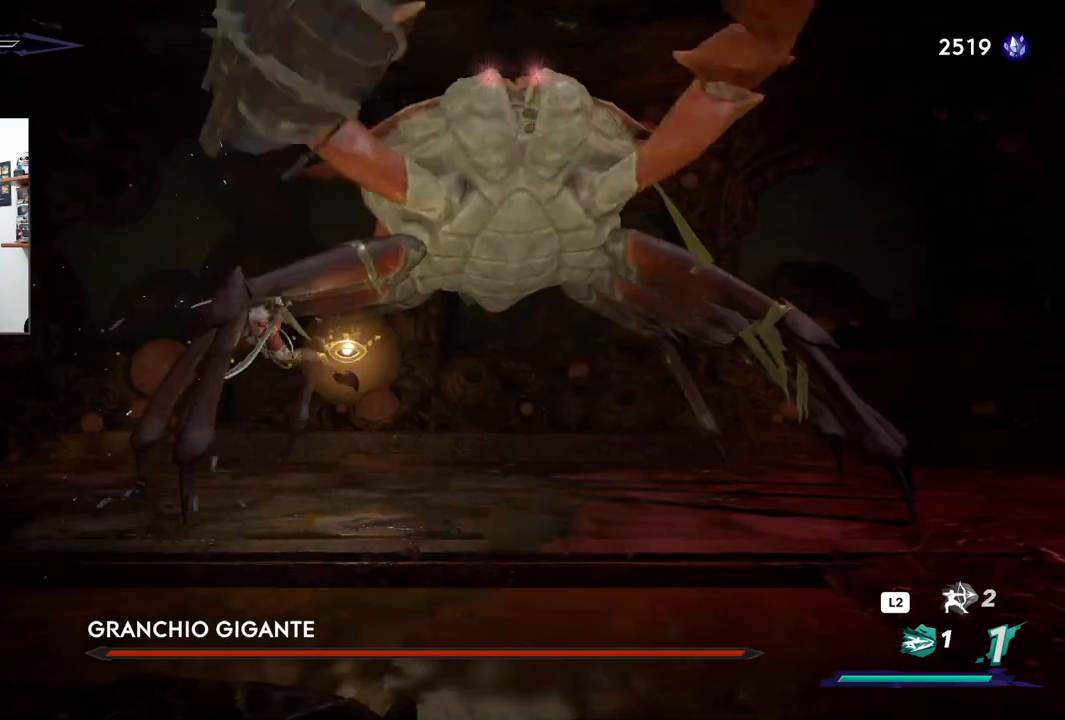
{"dt_ms": 1000, "buttons": [], "left_stick": "left", "right_stick": "center"}
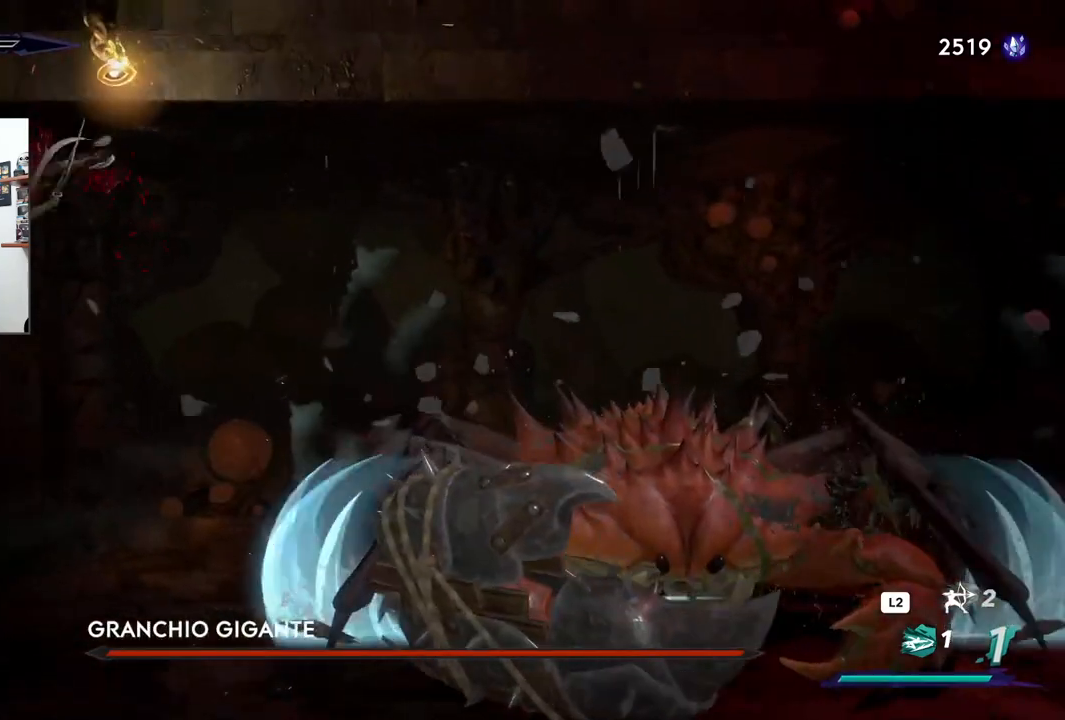
{"dt_ms": 500, "buttons": [], "left_stick": "center", "right_stick": "center", "events": [[300, "left_stick", "center"]]}